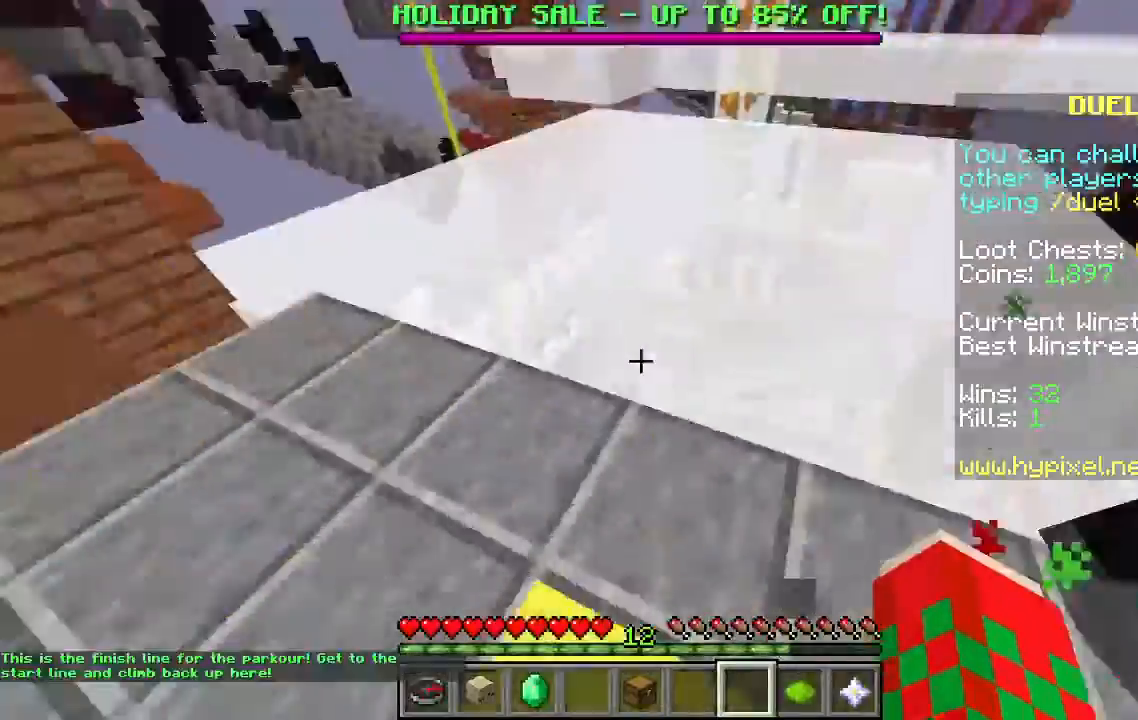
Gameplay with keyboard and mouse; each line is a JSON object with the keys and mouse buttons held at the frame after it. "events" lists presses ("down") and releases ("up") of "a", "d", "s", "space", "w", "mouse_left" and "mouse_right" between this image and that frame as [ms after this image, input, new state], when the widget could be followed in between. "mouse_left", "mouse_right" = the "left", "right" buttons of the "mouse" list. No other keys are recorded. Fast repeated clicks can show as one long hold. Mouse movement is not recorded.
{"keys": ["d"], "mouse": [], "events": [[33, "d", "down"], [167, "s", "down"], [333, "a", "up"], [433, "s", "up"]]}
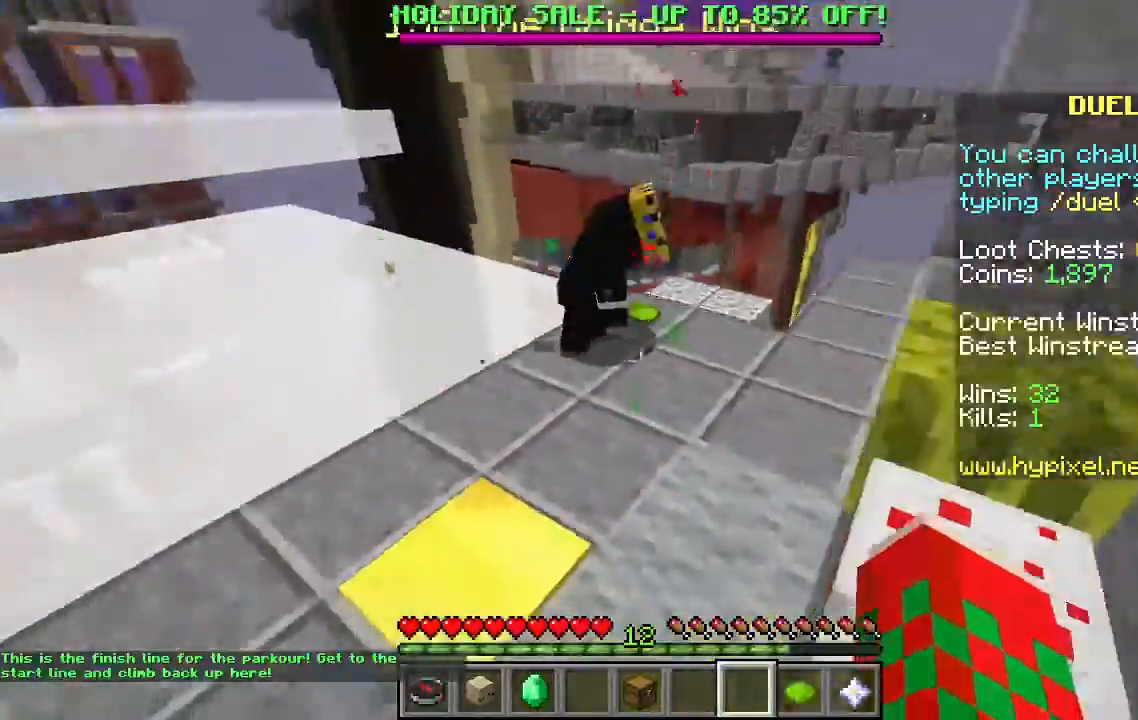
{"keys": ["a", "d", "w"], "mouse": [], "events": [[133, "w", "down"], [200, "d", "up"], [400, "a", "down"], [500, "d", "down"]]}
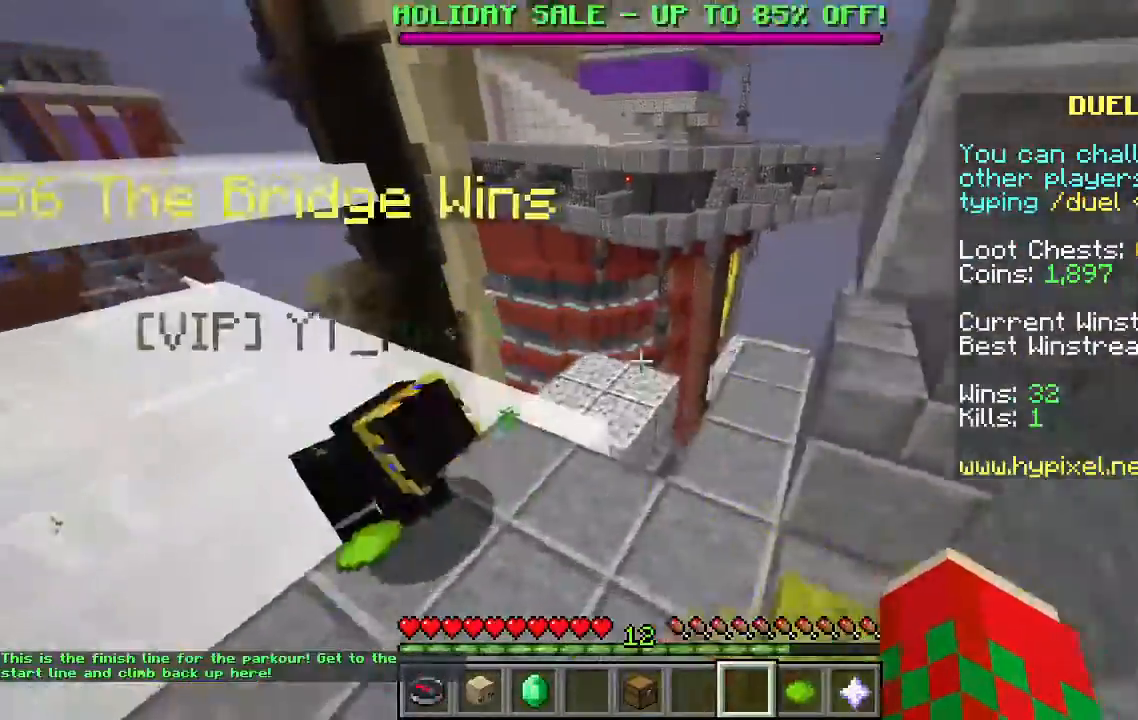
{"keys": ["a", "s"], "mouse": [], "events": [[67, "a", "up"], [67, "space", "down"], [233, "space", "up"], [233, "w", "up"], [300, "s", "down"], [400, "a", "down"], [433, "d", "up"]]}
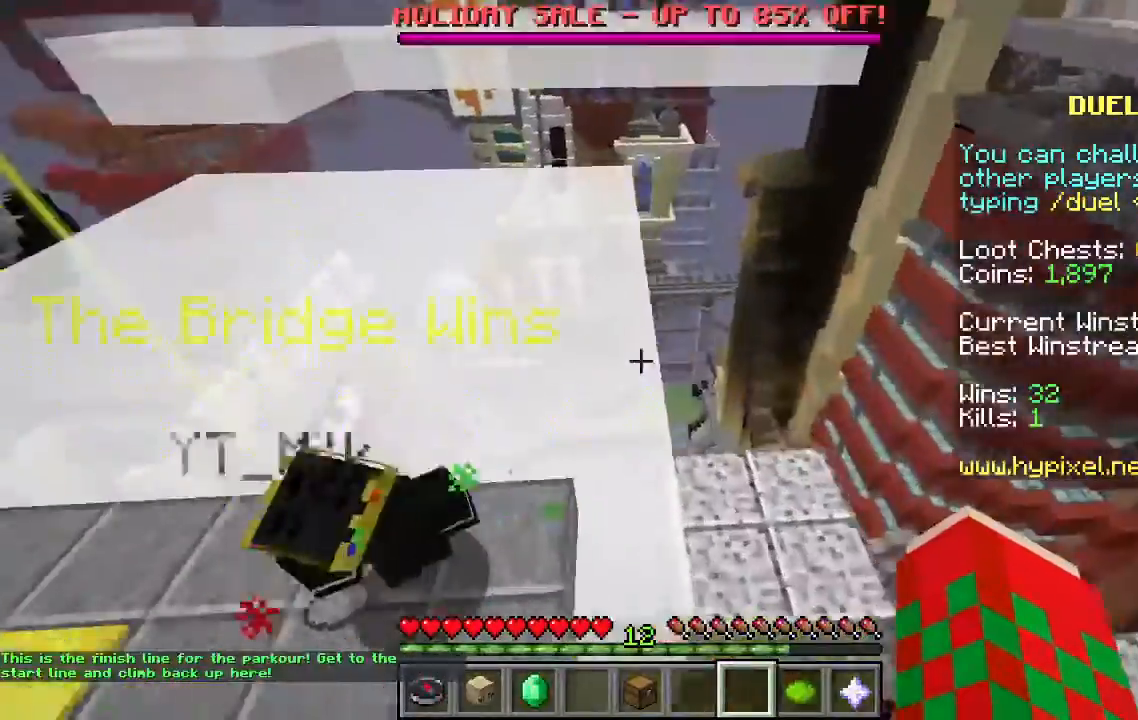
{"keys": ["a"], "mouse": [], "events": [[33, "s", "up"]]}
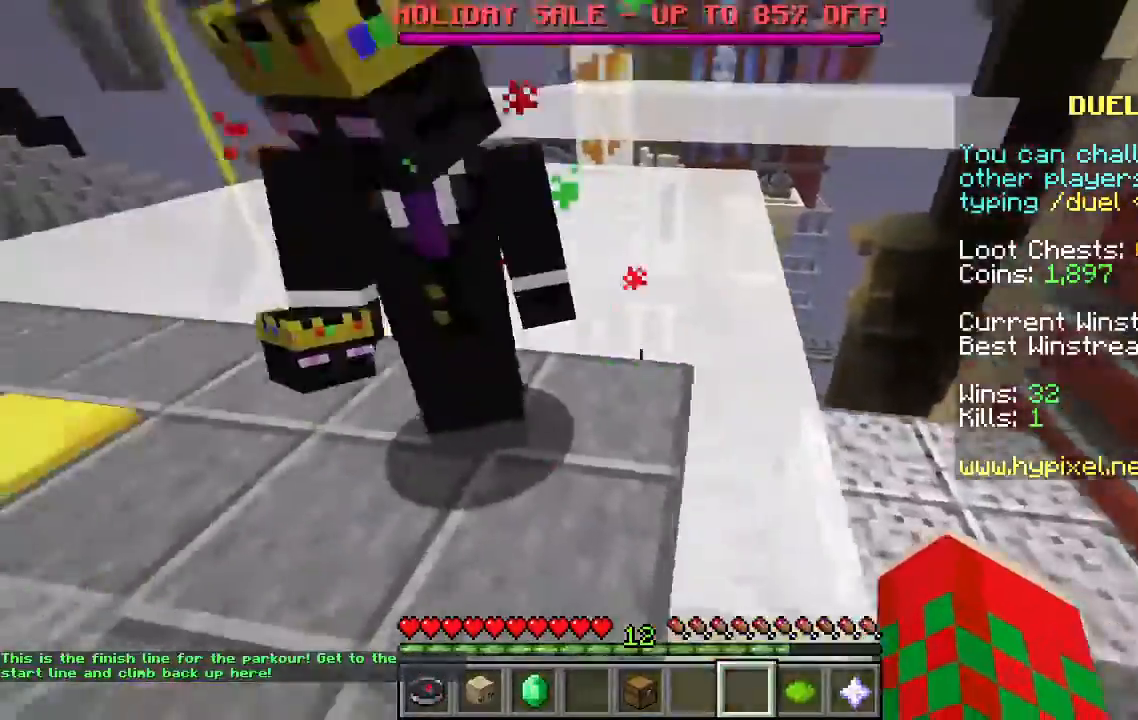
{"keys": ["space"], "mouse": [], "events": [[233, "a", "up"], [367, "space", "down"]]}
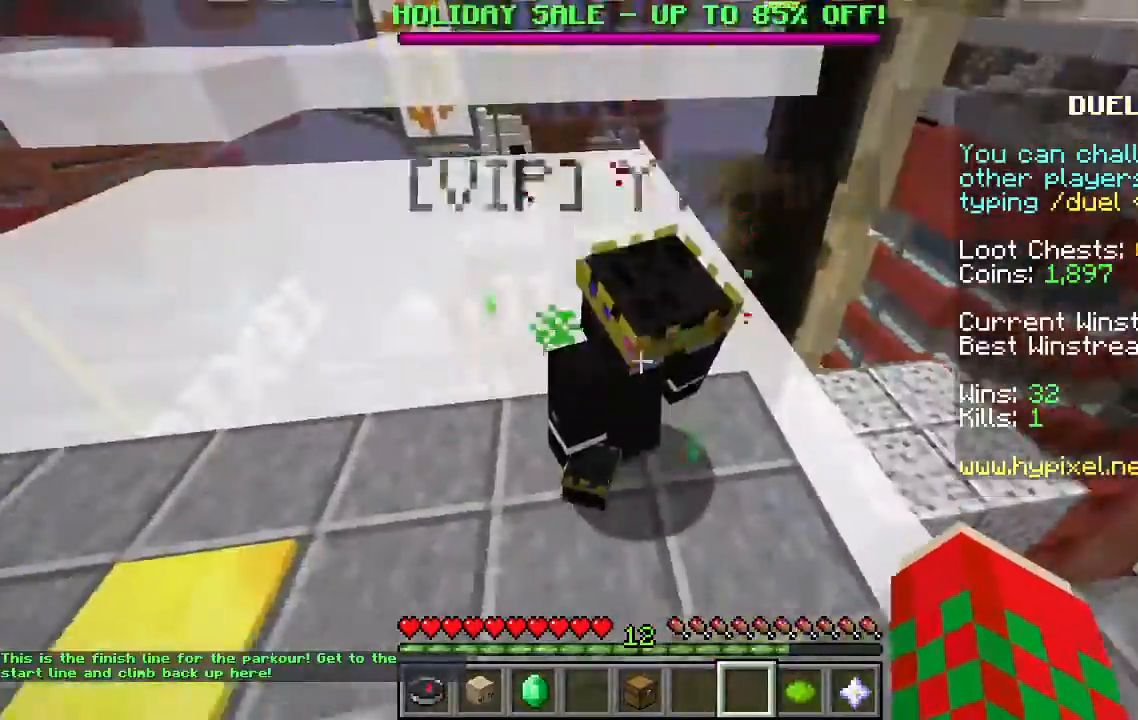
{"keys": ["space"], "mouse": [], "events": [[400, "mouse_left", "down"], [467, "mouse_left", "up"]]}
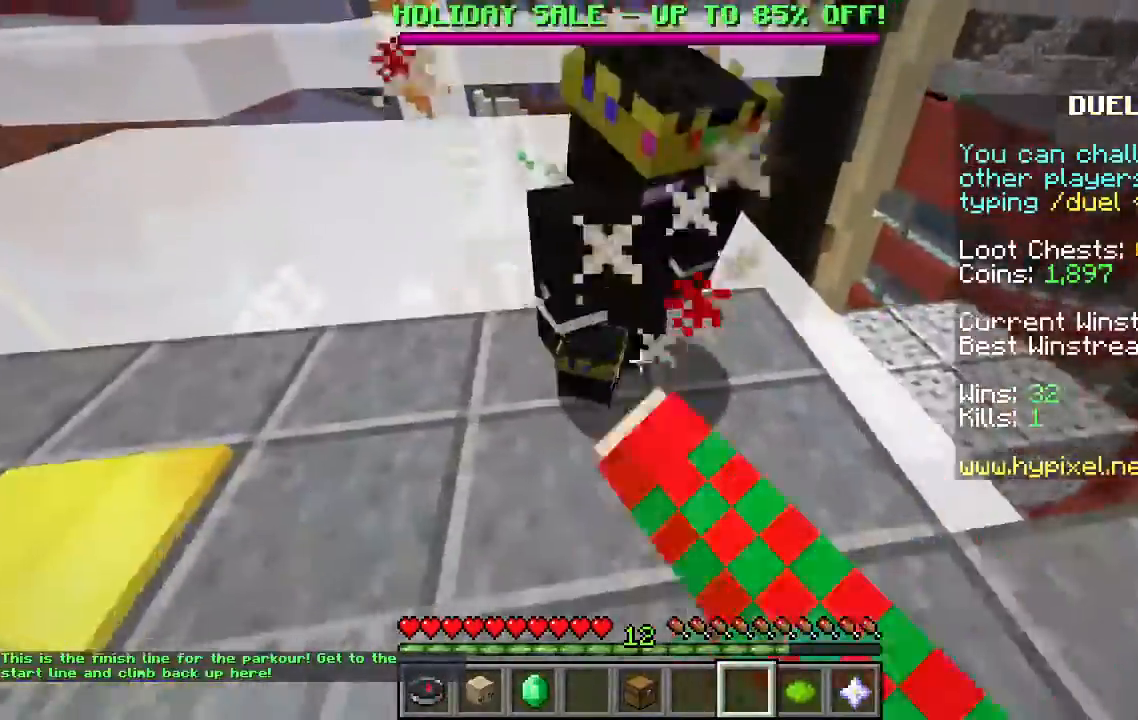
{"keys": ["space"], "mouse": [], "events": [[367, "mouse_left", "down"], [433, "mouse_left", "up"]]}
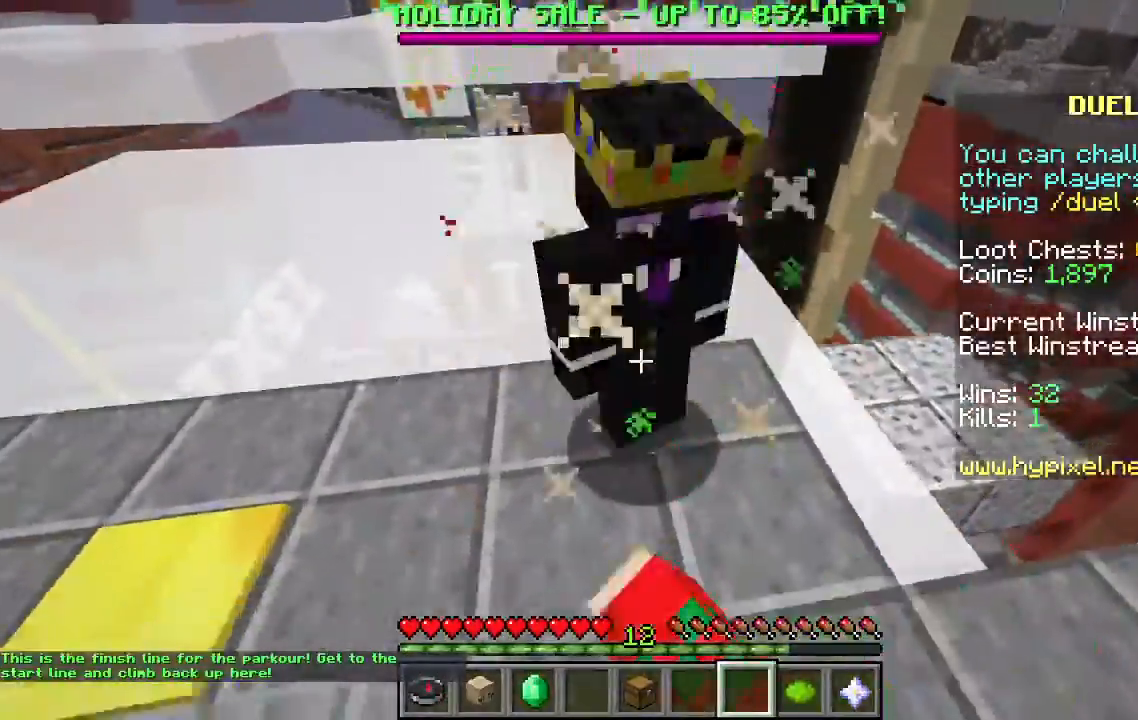
{"keys": ["a", "s", "space"], "mouse": [], "events": [[67, "w", "down"], [133, "mouse_left", "down"], [233, "mouse_left", "up"], [300, "w", "up"], [333, "s", "down"], [367, "mouse_left", "down"], [467, "a", "down"], [467, "mouse_left", "up"]]}
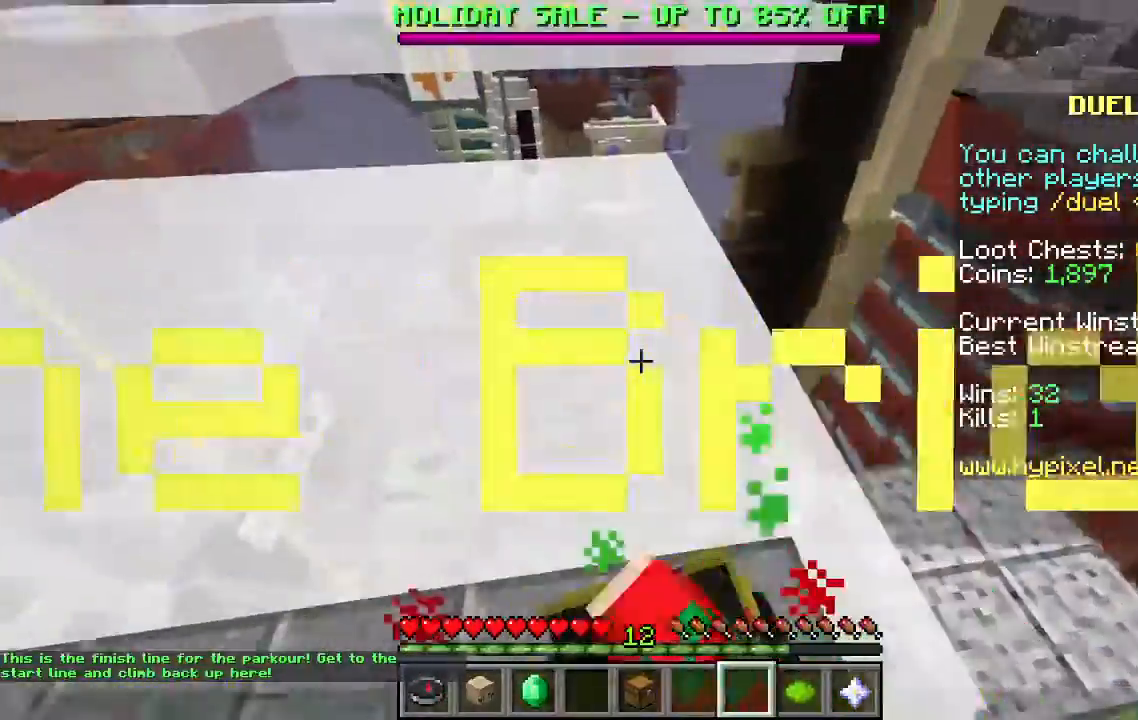
{"keys": ["s", "space"], "mouse": [], "events": [[133, "mouse_left", "down"], [200, "mouse_left", "up"], [267, "a", "up"]]}
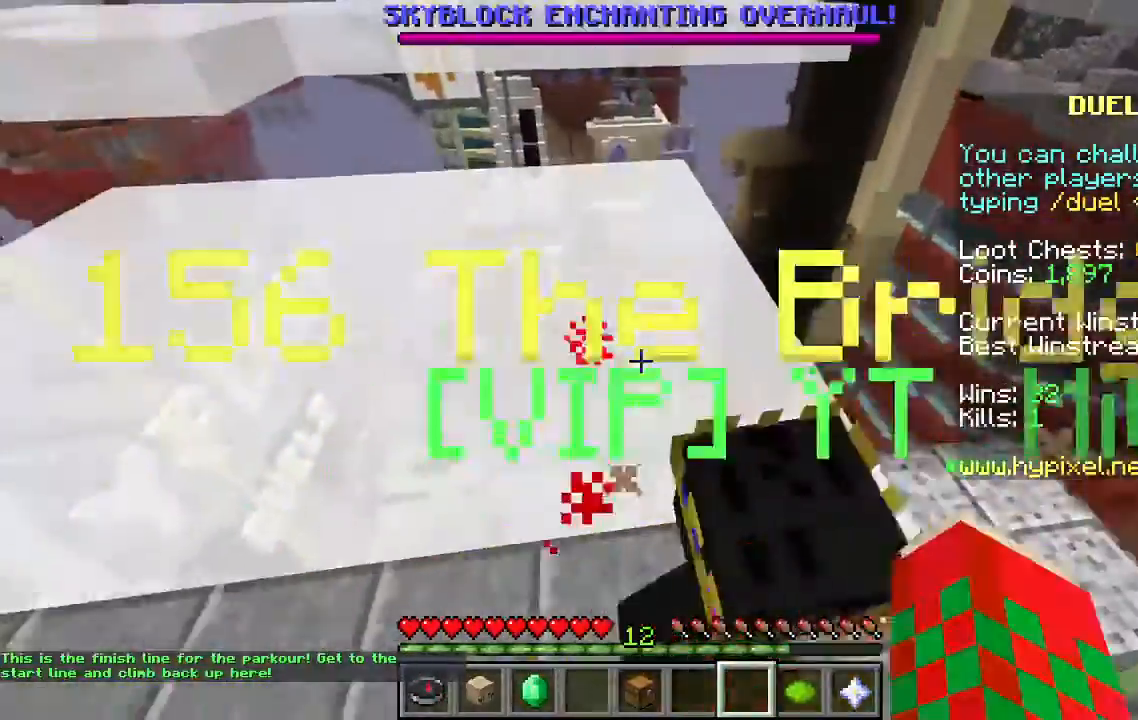
{"keys": ["a", "space"], "mouse": [], "events": [[233, "a", "down"], [433, "s", "up"]]}
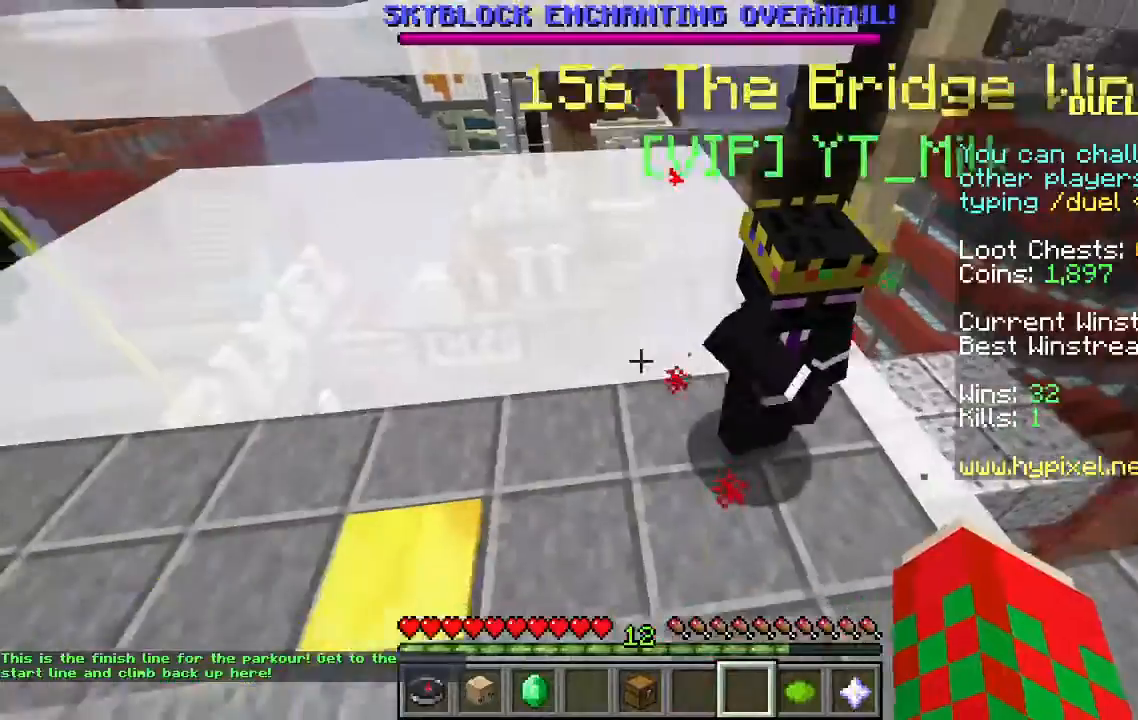
{"keys": ["space"], "mouse": ["left"], "events": [[33, "a", "up"], [100, "mouse_left", "down"], [200, "mouse_left", "up"], [267, "mouse_left", "down"]]}
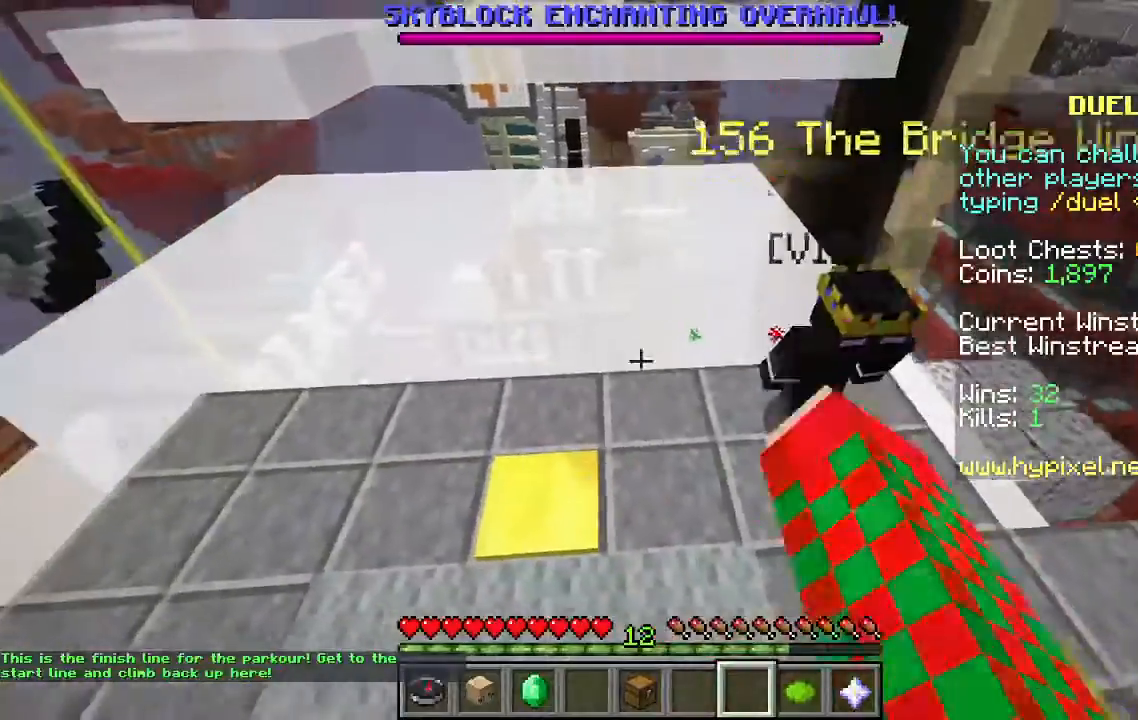
{"keys": ["space"], "mouse": ["left"], "events": [[233, "a", "down"], [400, "a", "up"], [400, "mouse_left", "up"], [467, "mouse_left", "down"]]}
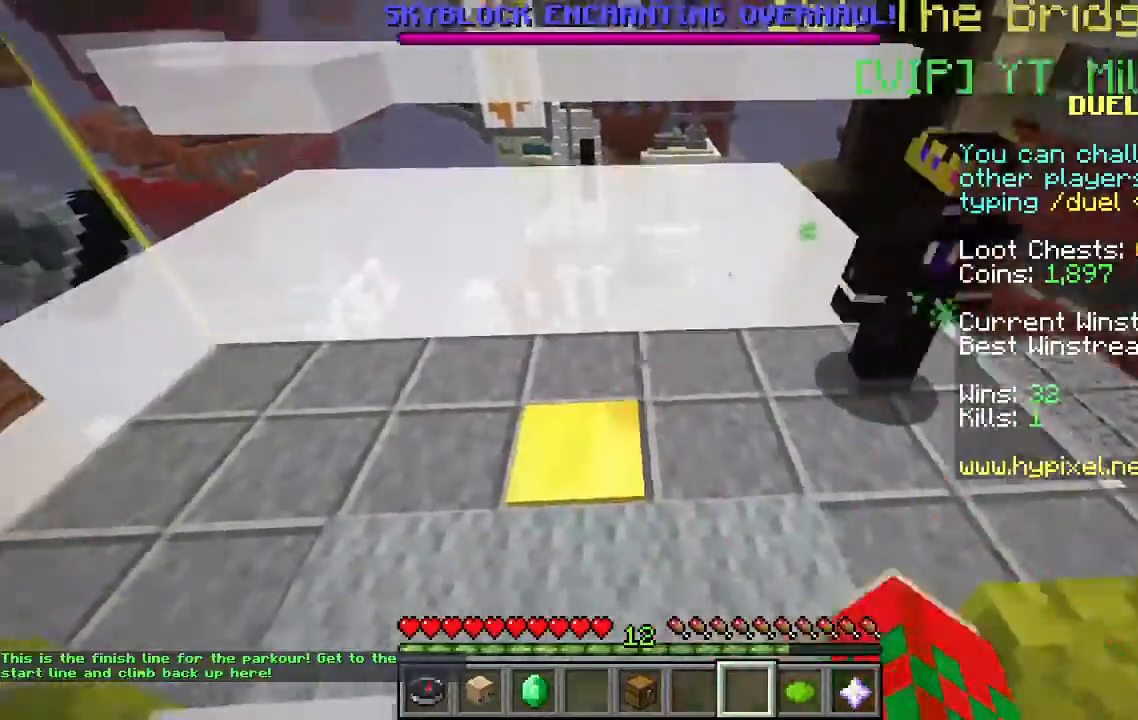
{"keys": ["space"], "mouse": [], "events": [[33, "d", "down"], [233, "mouse_left", "up"], [333, "d", "up"], [333, "mouse_left", "down"], [433, "mouse_left", "up"]]}
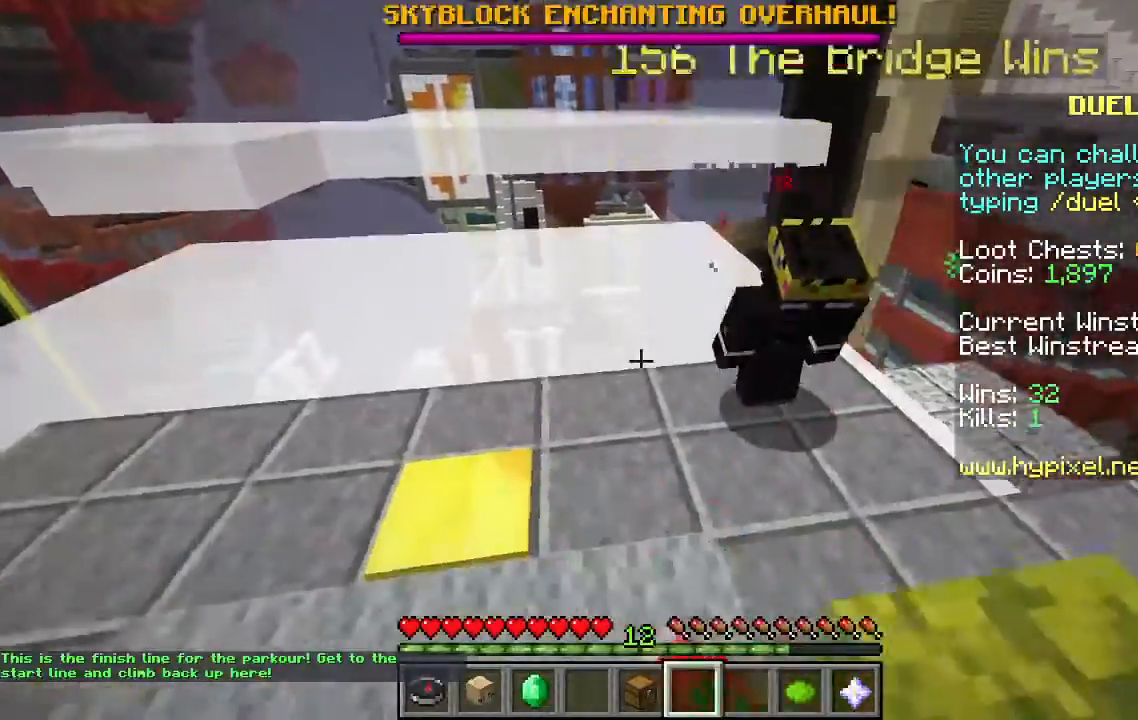
{"keys": ["space"], "mouse": [], "events": [[133, "a", "down"], [300, "mouse_left", "down"], [433, "mouse_left", "up"], [500, "a", "up"]]}
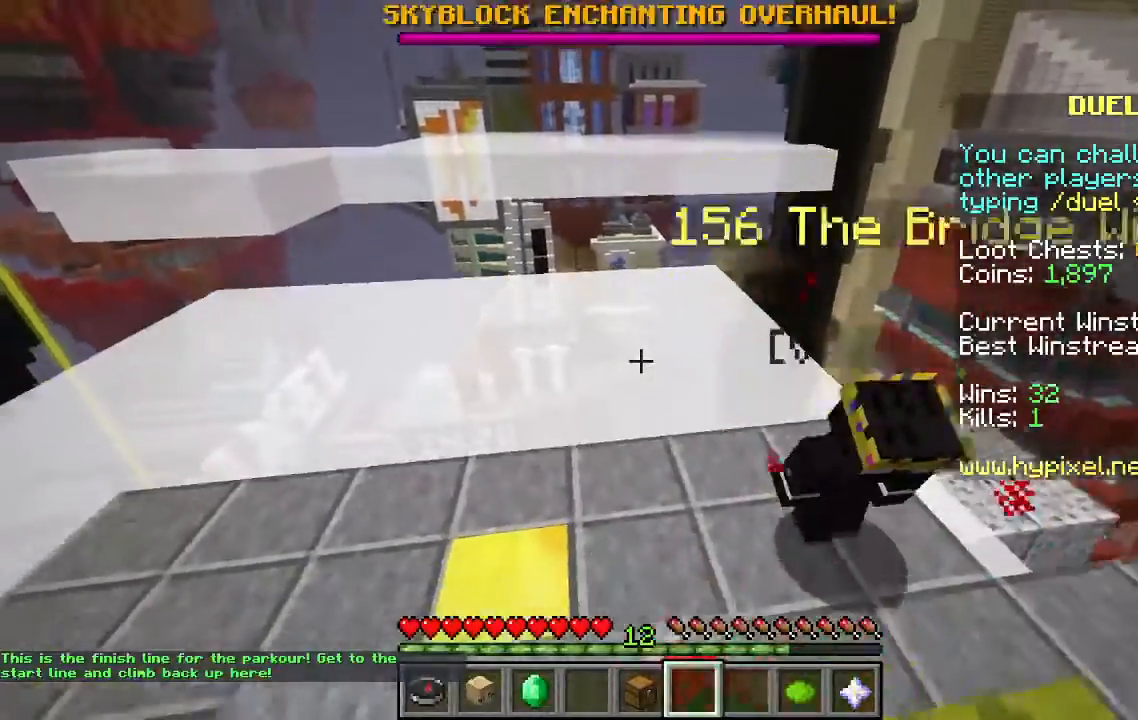
{"keys": ["space"], "mouse": ["left"], "events": [[67, "mouse_left", "down"], [200, "a", "down"], [200, "d", "down"], [200, "mouse_left", "up"], [300, "mouse_left", "down"], [333, "a", "up"], [433, "d", "up"]]}
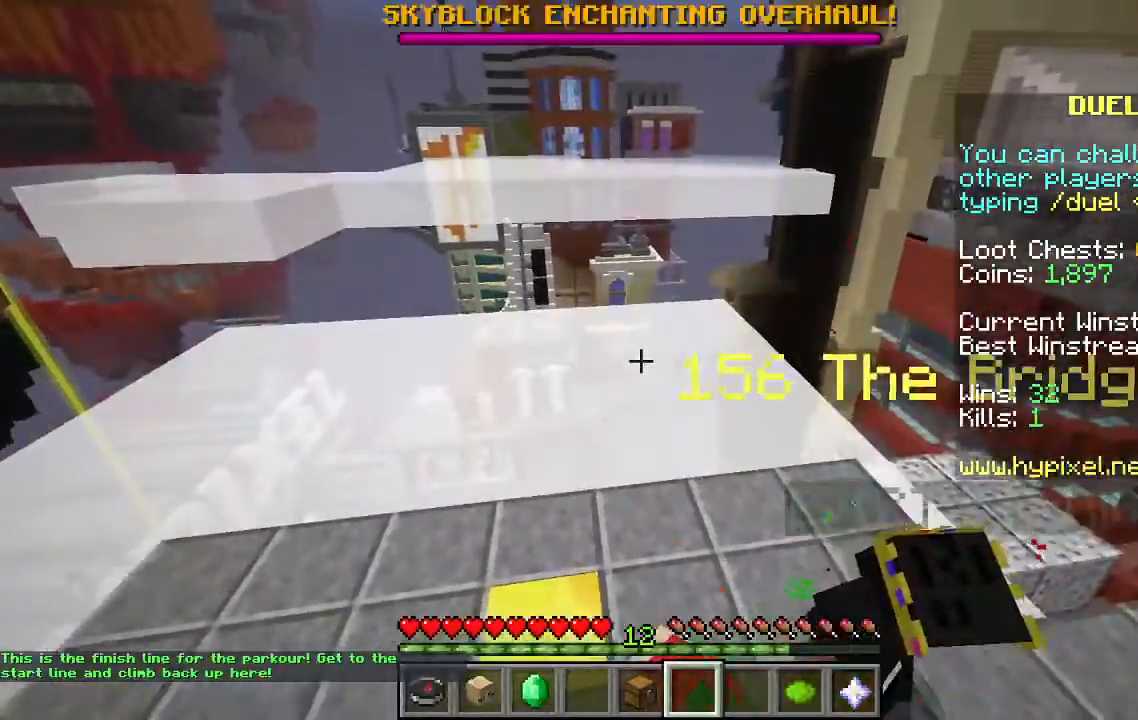
{"keys": ["space"], "mouse": ["left"], "events": [[67, "d", "down"], [233, "d", "up"]]}
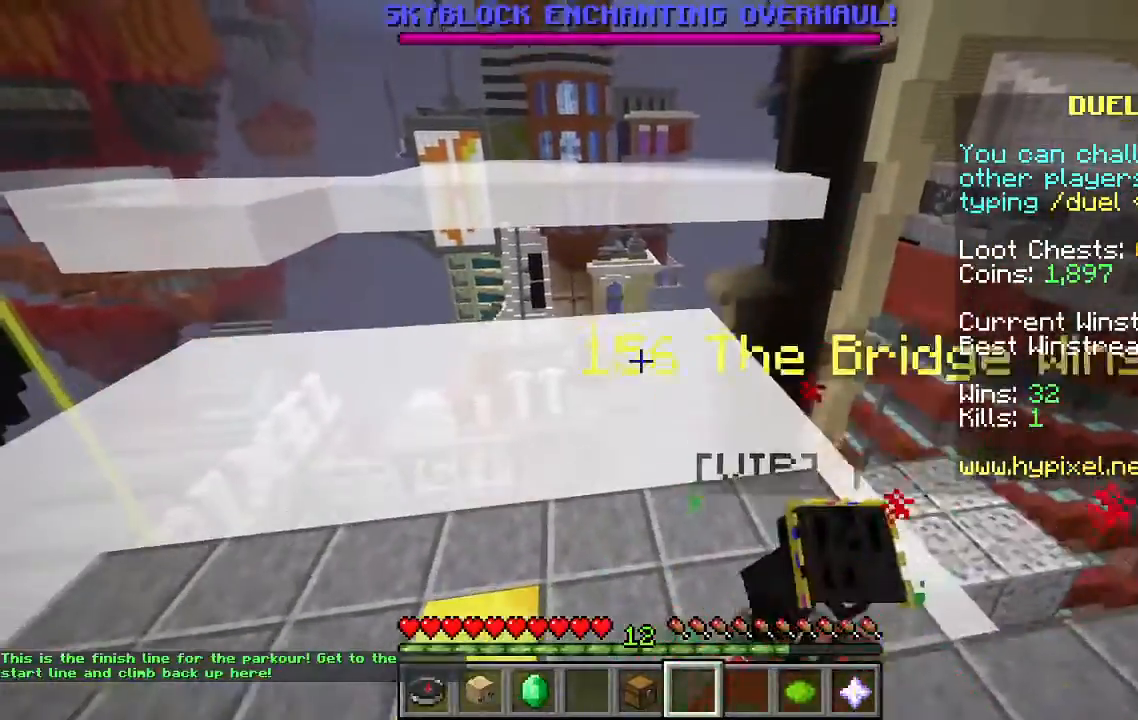
{"keys": ["space"], "mouse": [], "events": [[133, "mouse_left", "up"], [300, "mouse_left", "down"], [467, "mouse_left", "up"]]}
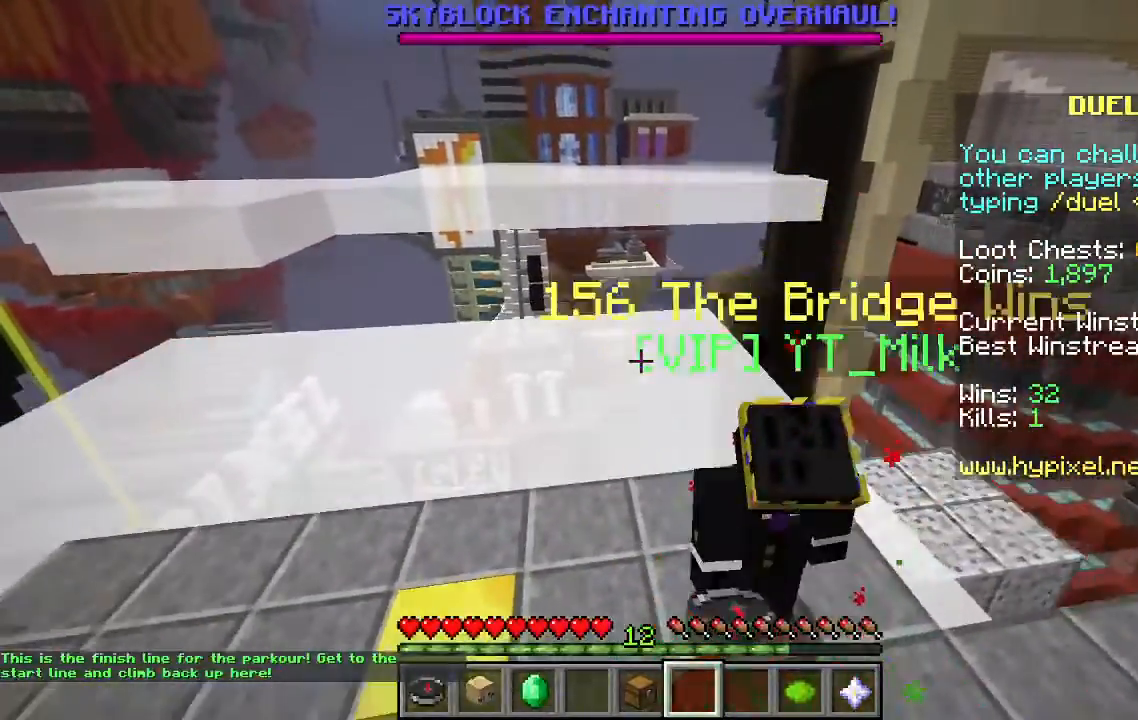
{"keys": ["space"], "mouse": ["left"], "events": [[133, "mouse_left", "down"], [167, "mouse_left", "up"], [233, "mouse_left", "down"]]}
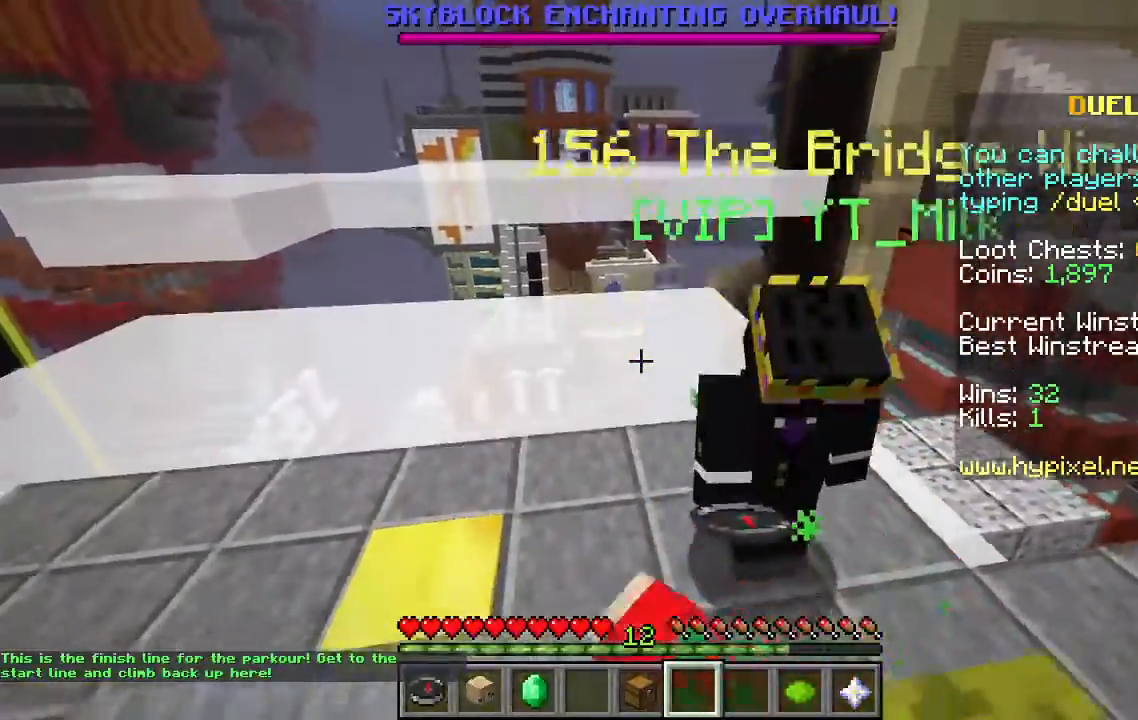
{"keys": [], "mouse": ["left"], "events": [[33, "mouse_left", "up"], [133, "mouse_left", "down"], [500, "space", "up"]]}
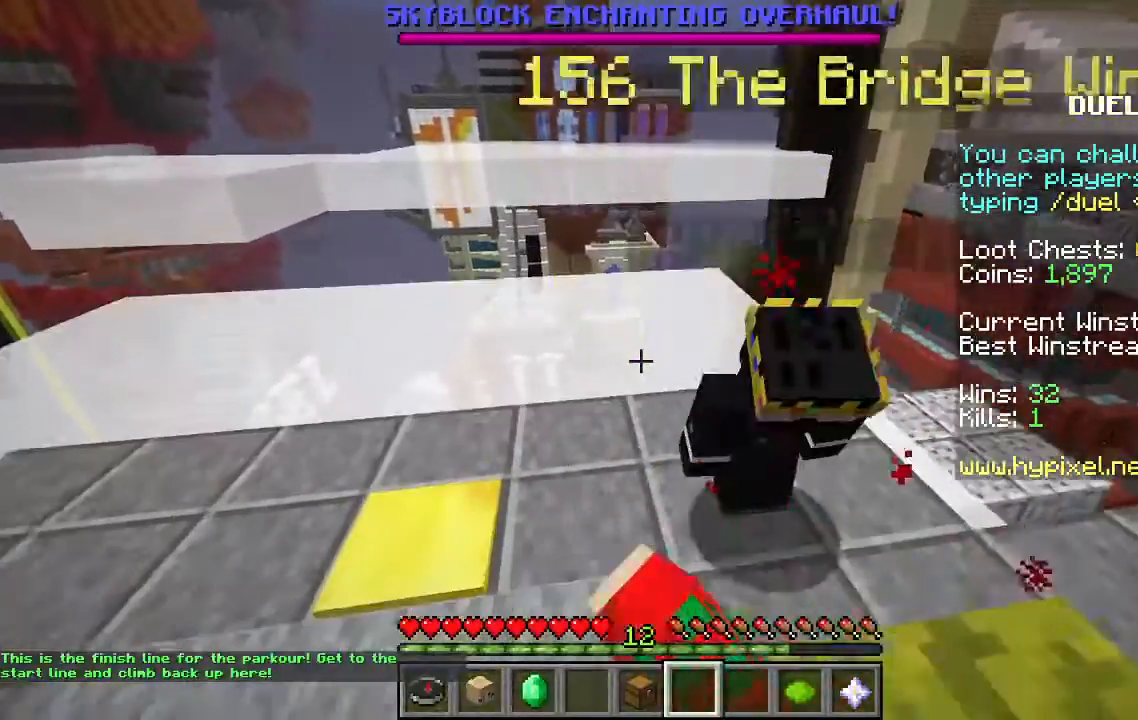
{"keys": [], "mouse": ["left"], "events": []}
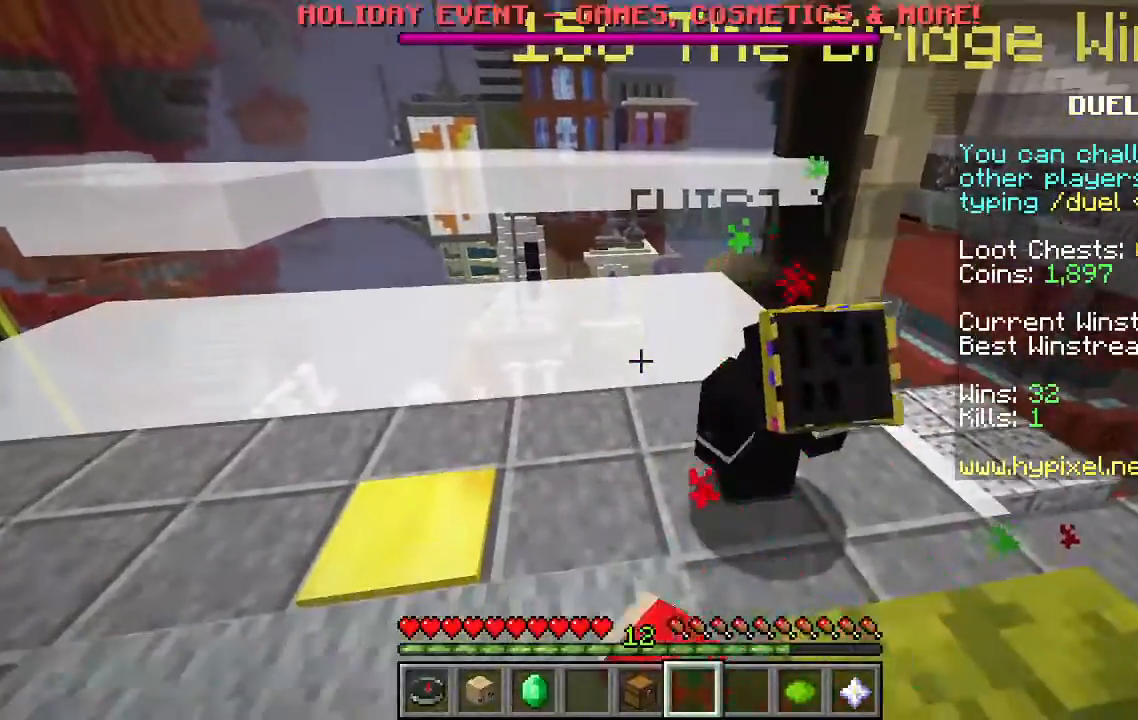
{"keys": ["space"], "mouse": ["left"], "events": [[100, "space", "down"], [133, "mouse_left", "up"], [200, "mouse_left", "down"]]}
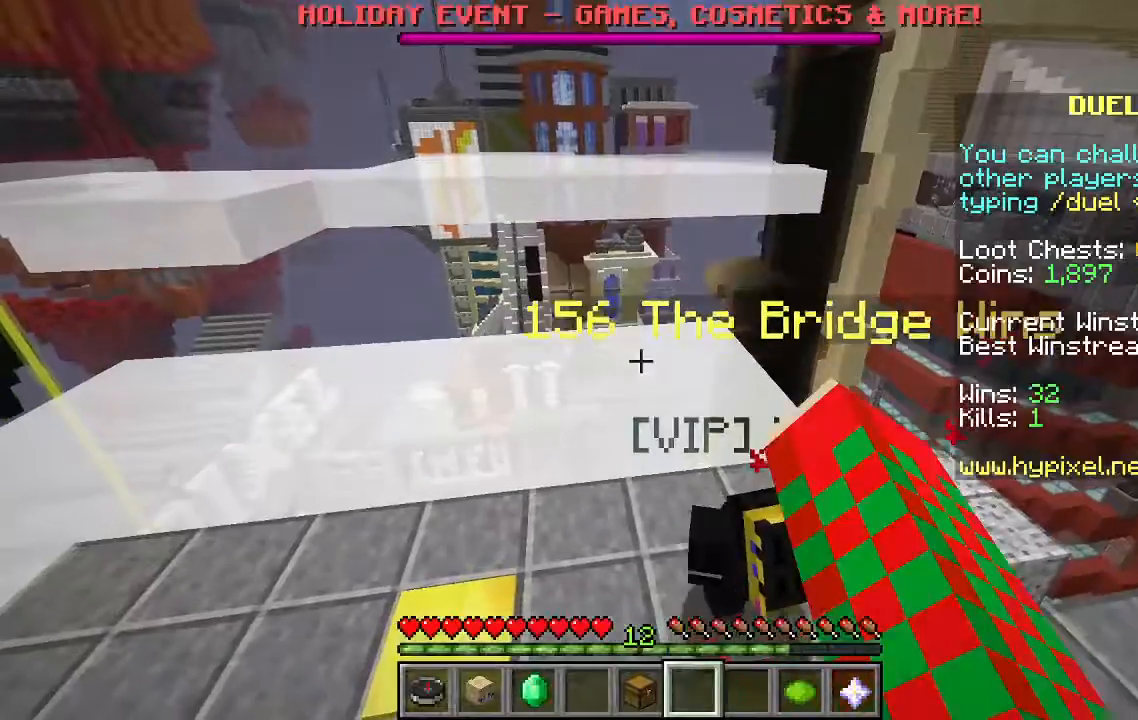
{"keys": [], "mouse": [], "events": [[67, "space", "up"], [100, "mouse_left", "up"], [167, "mouse_left", "down"], [300, "mouse_left", "up"]]}
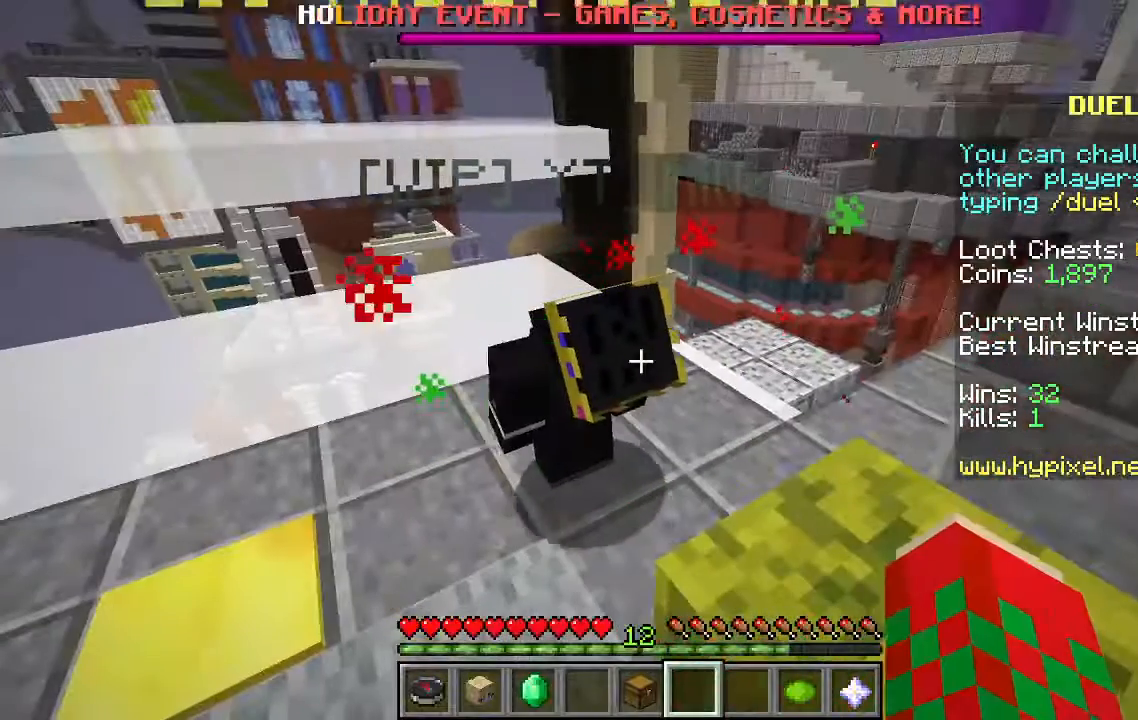
{"keys": [], "mouse": [], "events": []}
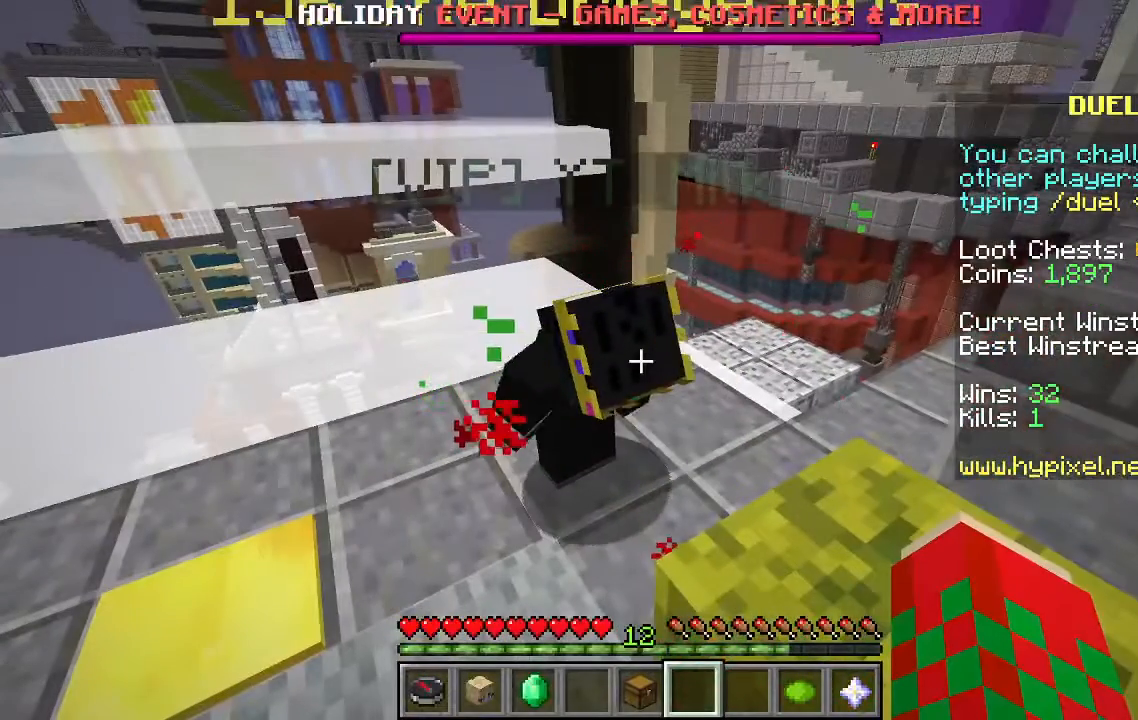
{"keys": [], "mouse": [], "events": []}
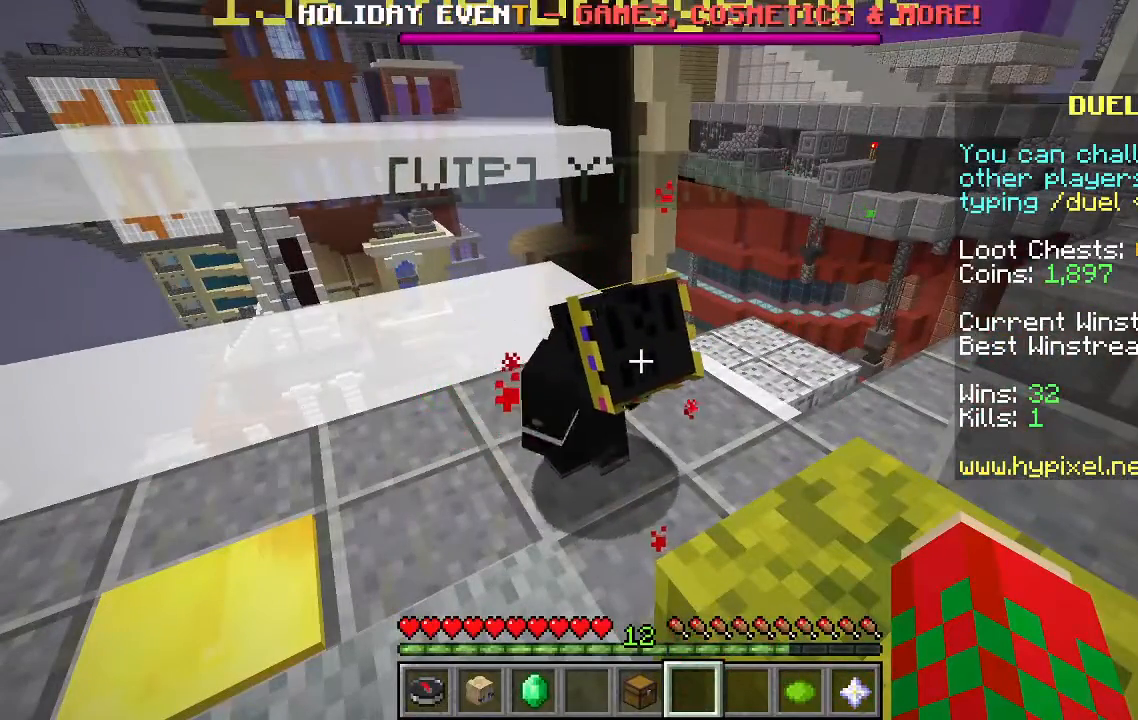
{"keys": [], "mouse": [], "events": []}
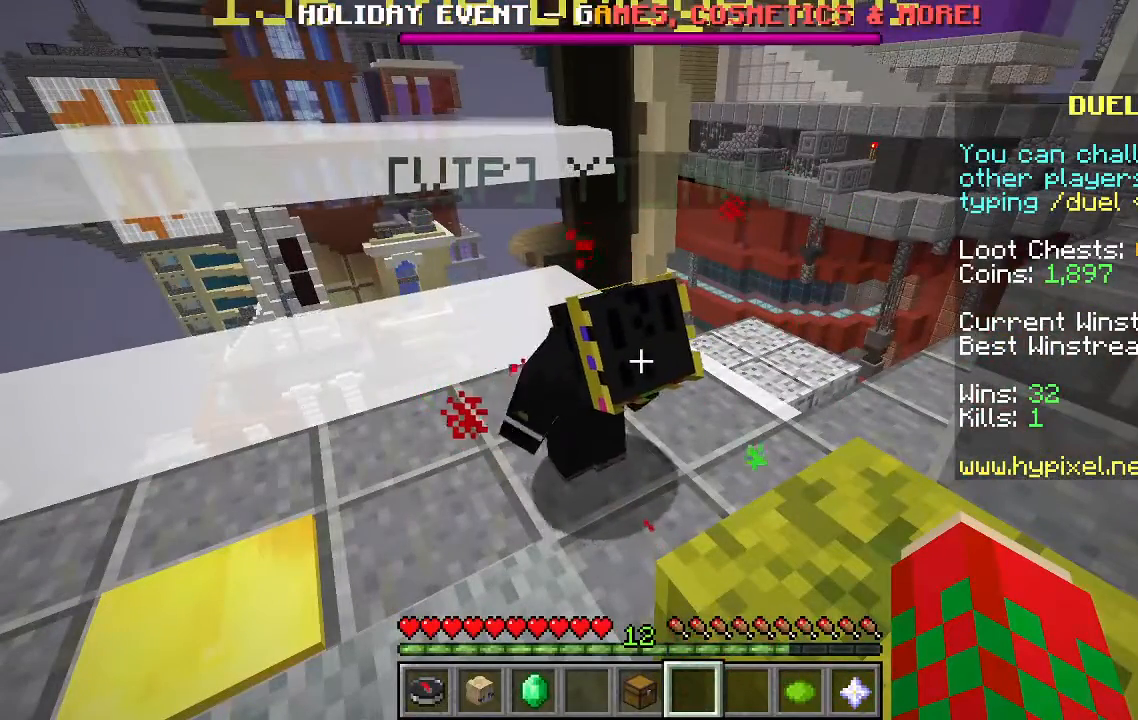
{"keys": [], "mouse": [], "events": []}
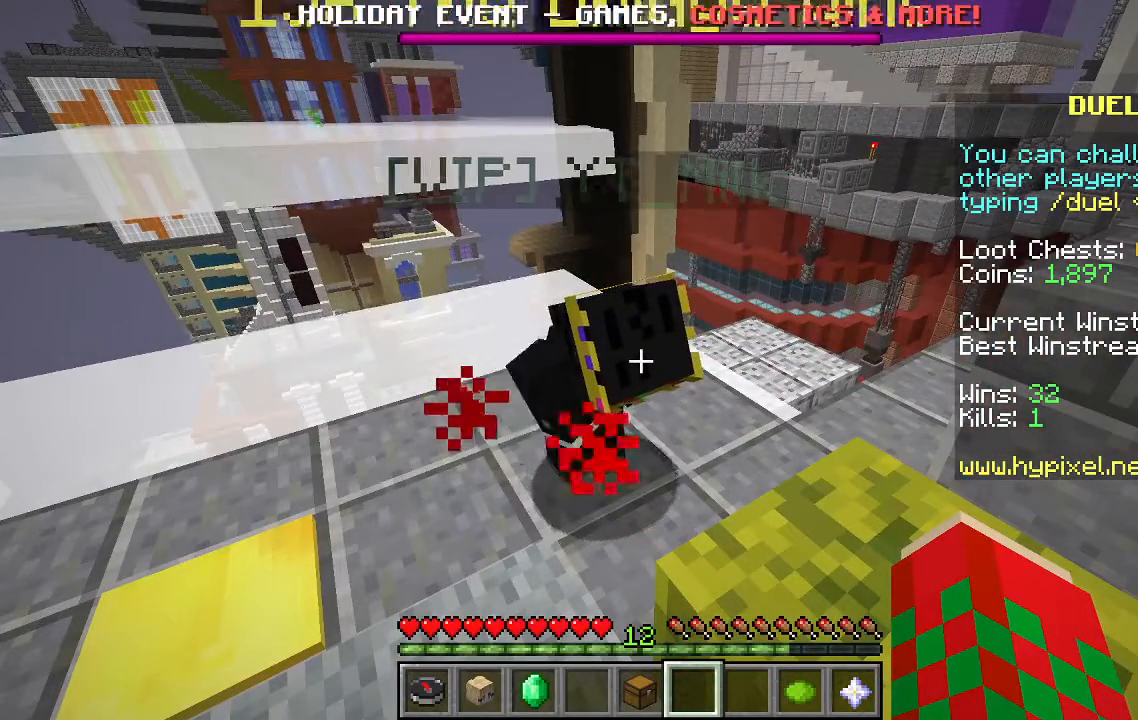
{"keys": [], "mouse": [], "events": []}